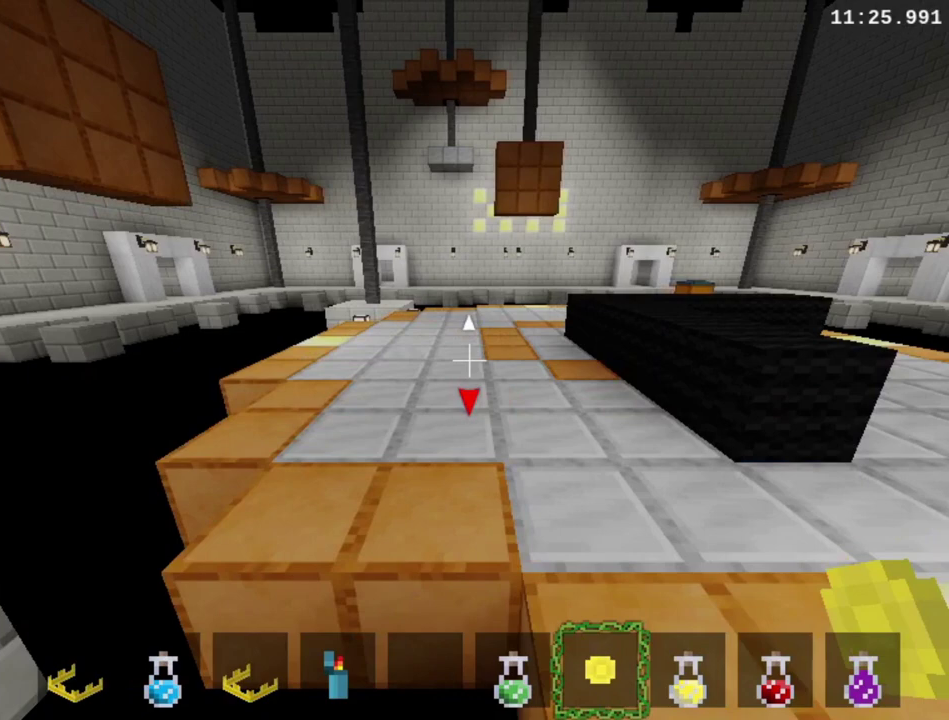
Gameplay with a controller (PlayStation layout); each line is a JSON object with the inputs held at the frame after it. "events" lists button and stick changes between this image and that frame as [ms after this image, input, new state], when the widget could be followed in between. This overlay highlights the sticks when they move; stick clicks (L3 R3) are not distinguishable. Not read: L2 L3 R2 R3 left_stick.
{"buttons": ["R1", "DPAD_LEFT"], "right_stick": "center", "events": []}
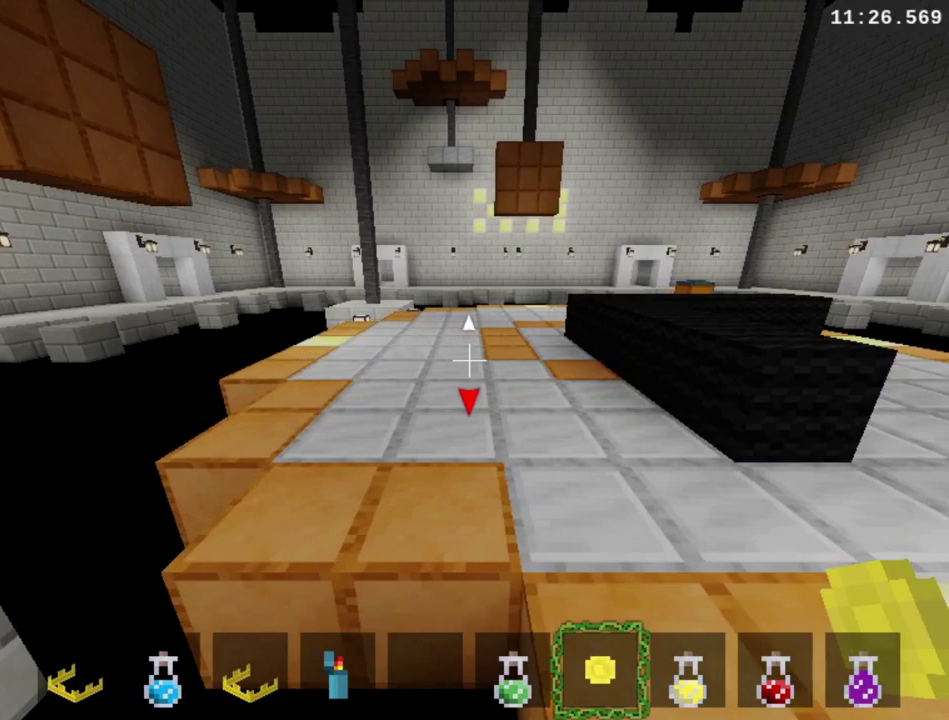
{"buttons": ["R1", "DPAD_LEFT"], "right_stick": "center", "events": []}
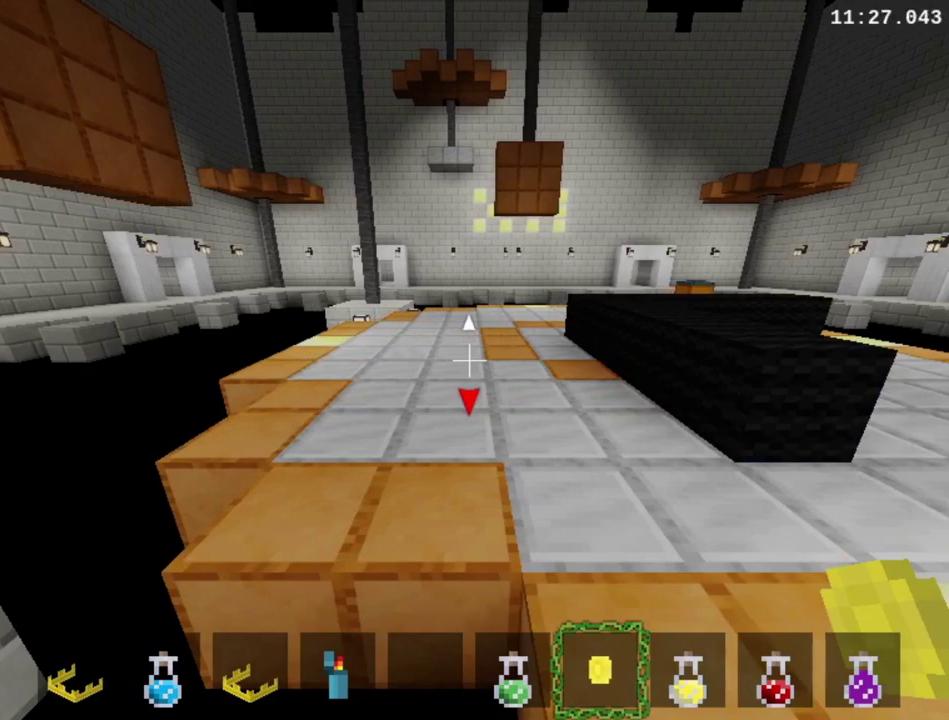
{"buttons": [], "right_stick": "center", "events": [[100, "DPAD_LEFT", "up"], [300, "R1", "up"]]}
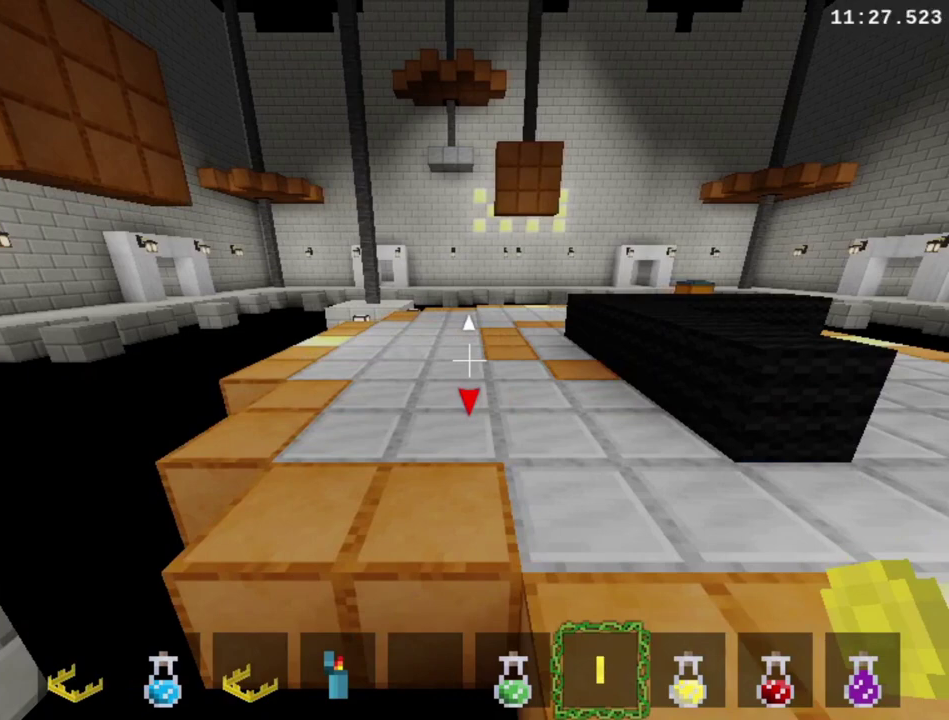
{"buttons": ["L1"], "right_stick": "center", "events": [[33, "L1", "down"], [300, "L1", "up"], [500, "L1", "down"]]}
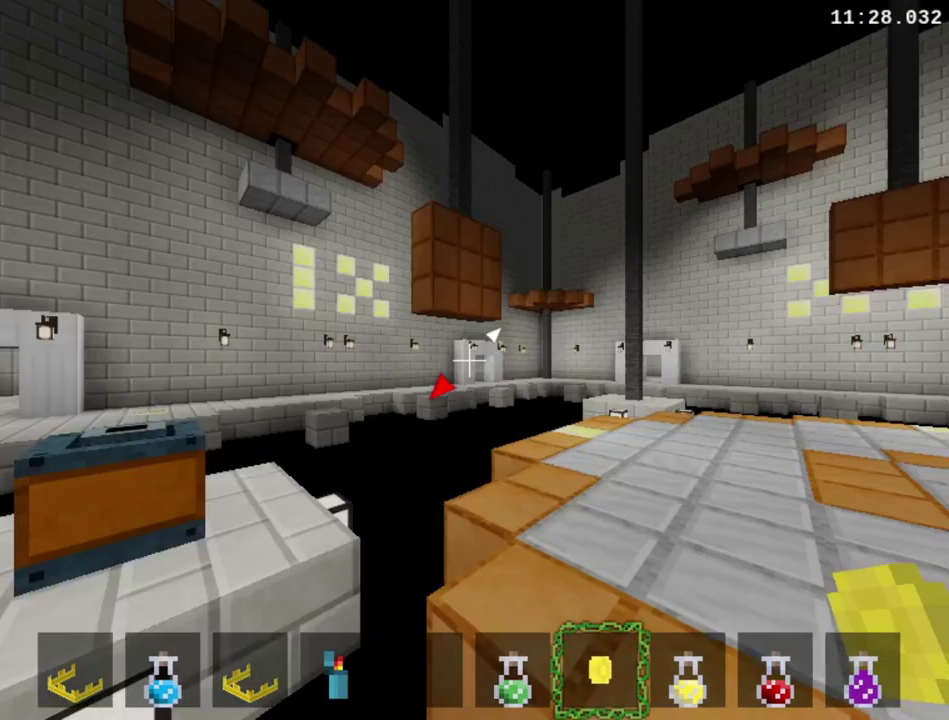
{"buttons": [], "right_stick": "center", "events": [[167, "L1", "up"]]}
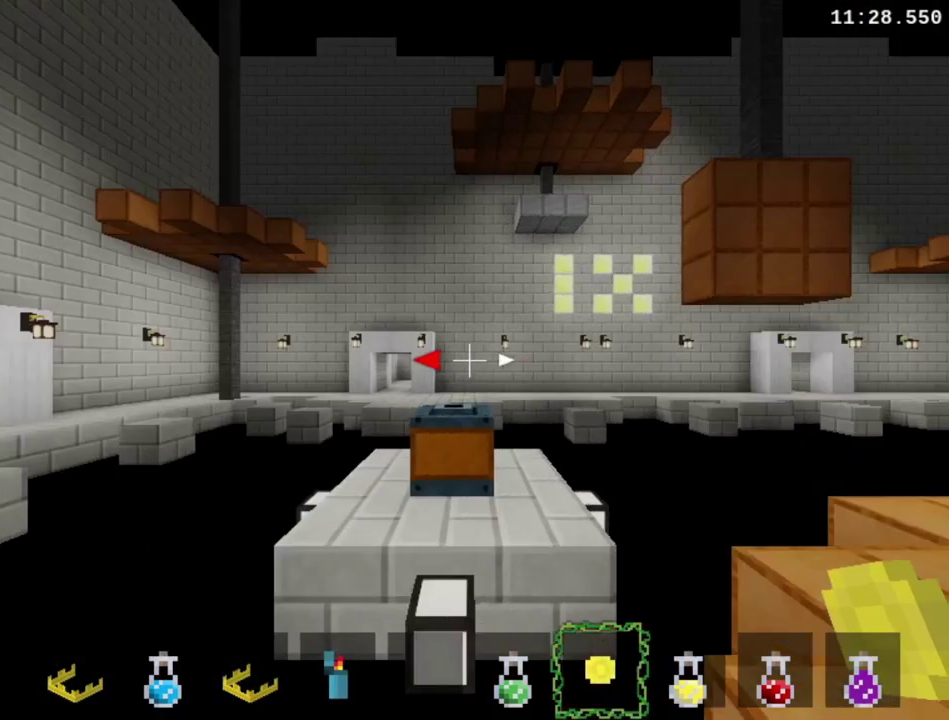
{"buttons": ["R1"], "right_stick": "center", "events": [[67, "R1", "down"]]}
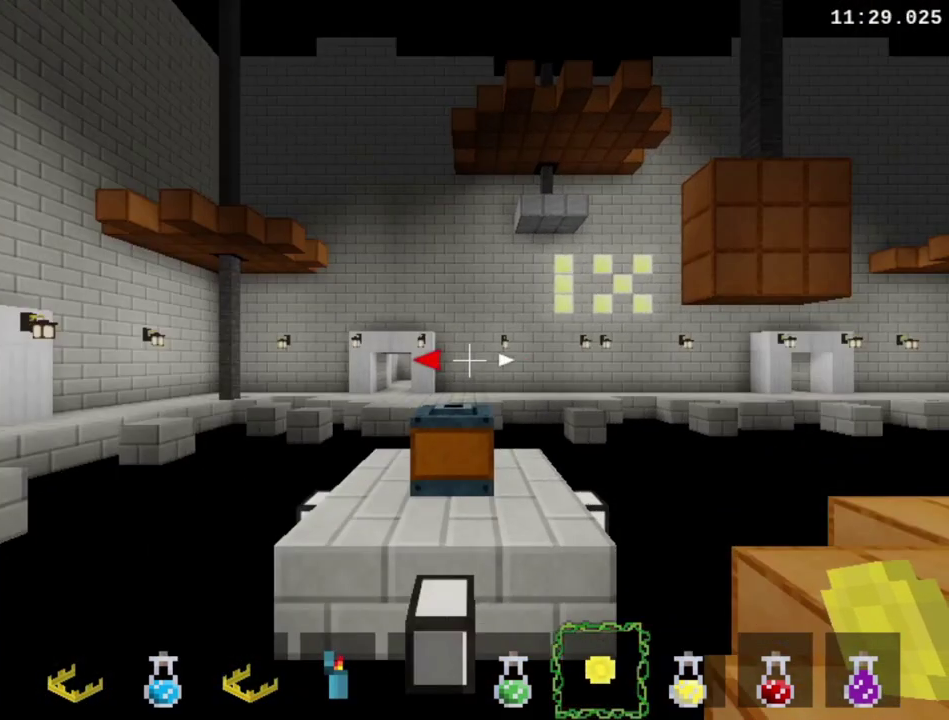
{"buttons": ["R1"], "right_stick": "center", "events": []}
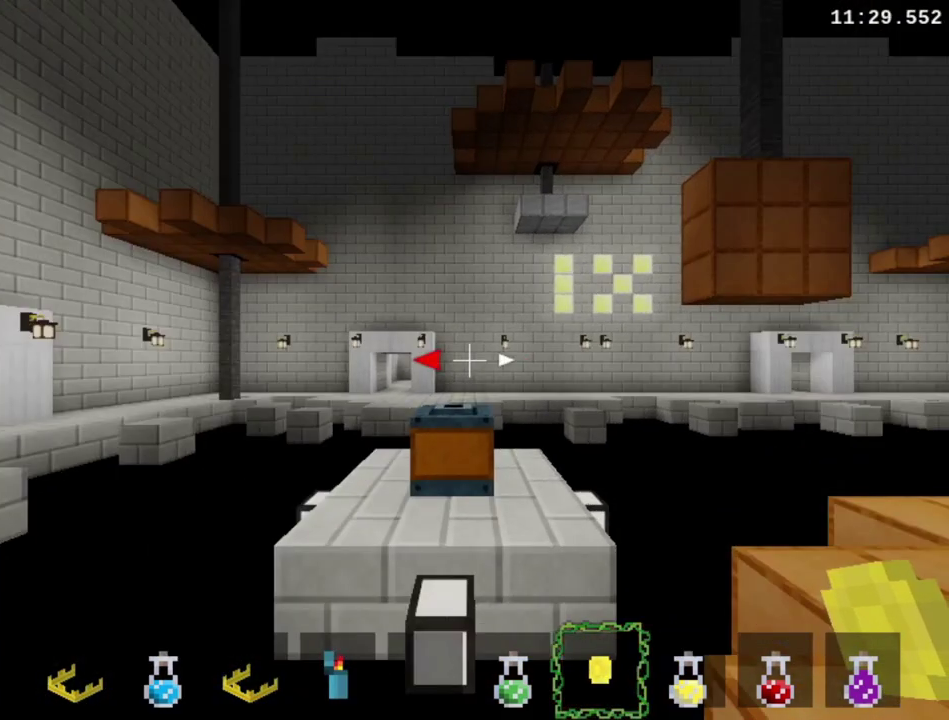
{"buttons": [], "right_stick": "center", "events": [[100, "R1", "up"]]}
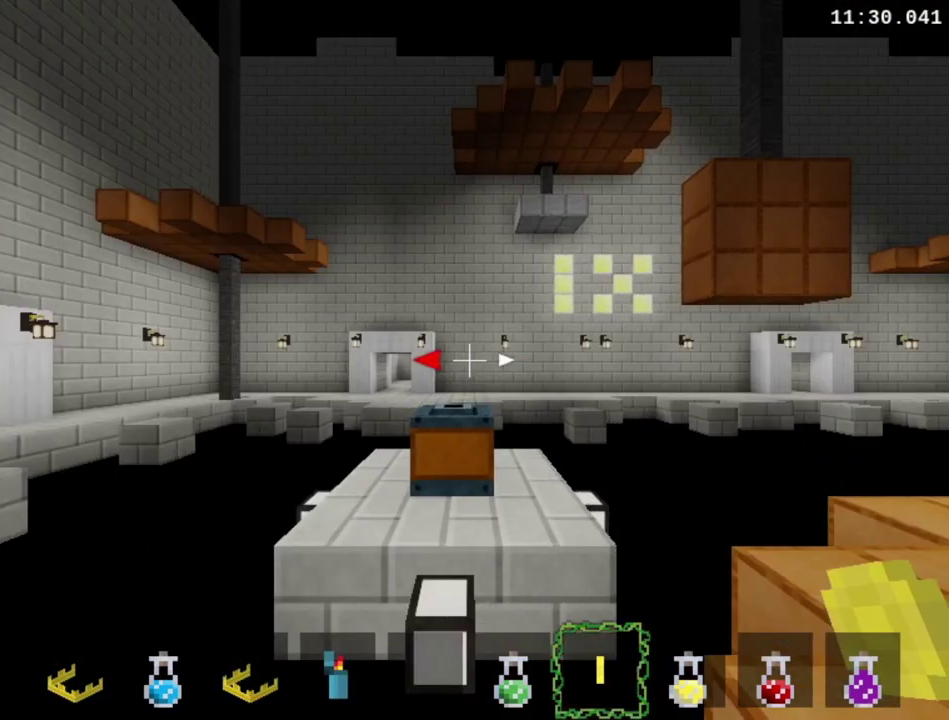
{"buttons": [], "right_stick": "center", "events": [[367, "TRIANGLE", "down"], [500, "TRIANGLE", "up"]]}
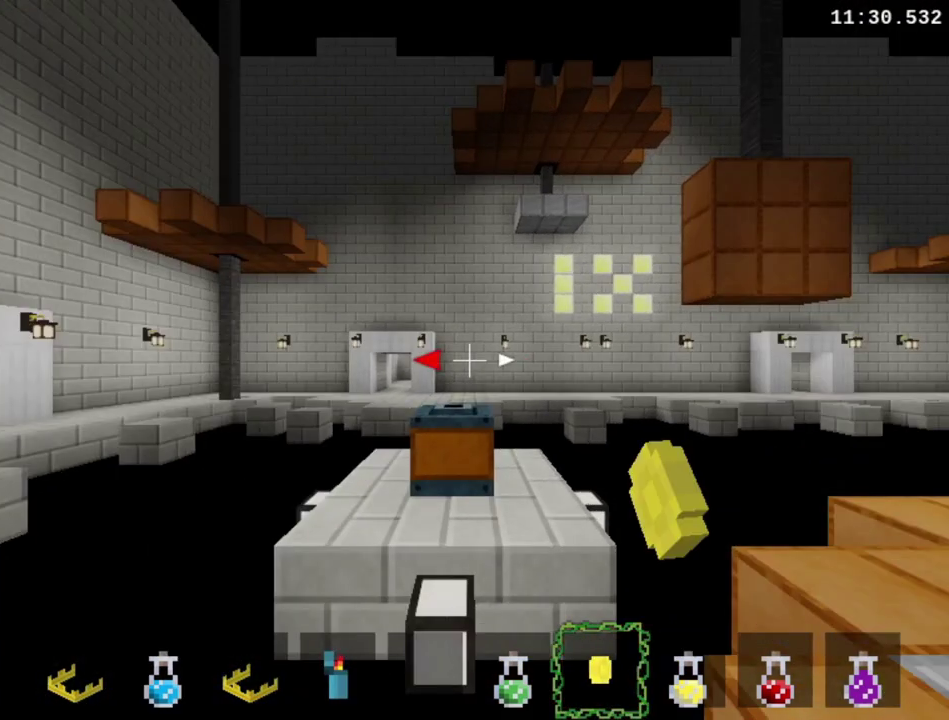
{"buttons": ["TRIANGLE"], "right_stick": "center", "events": [[100, "TRIANGLE", "down"], [167, "TRIANGLE", "up"], [300, "TRIANGLE", "down"]]}
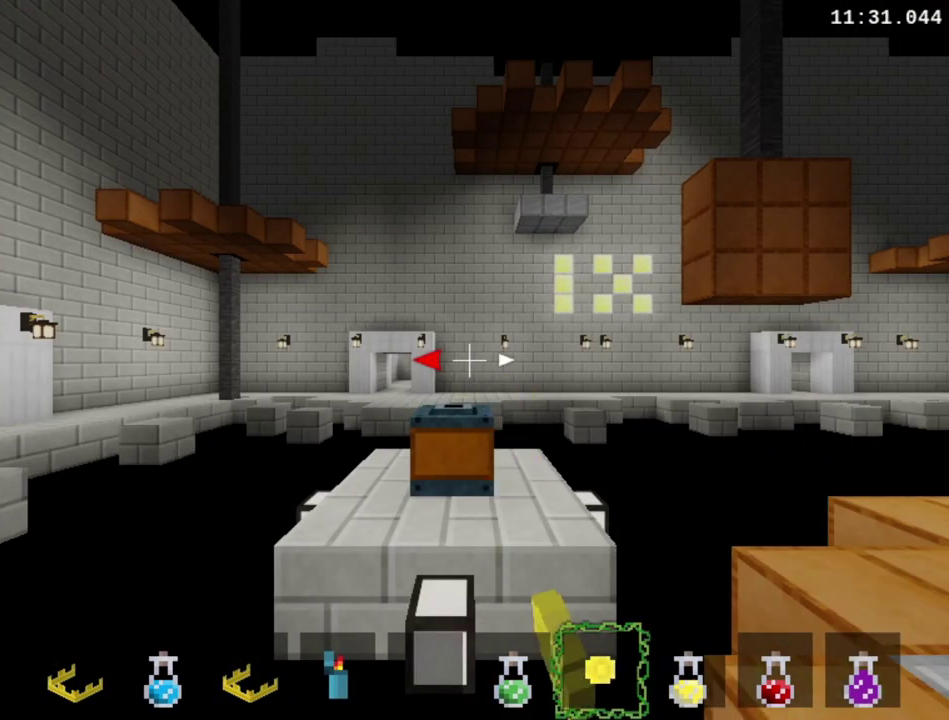
{"buttons": [], "right_stick": "up", "events": [[67, "TRIANGLE", "up"], [67, "right_stick", "up"], [333, "TRIANGLE", "down"], [400, "TRIANGLE", "up"]]}
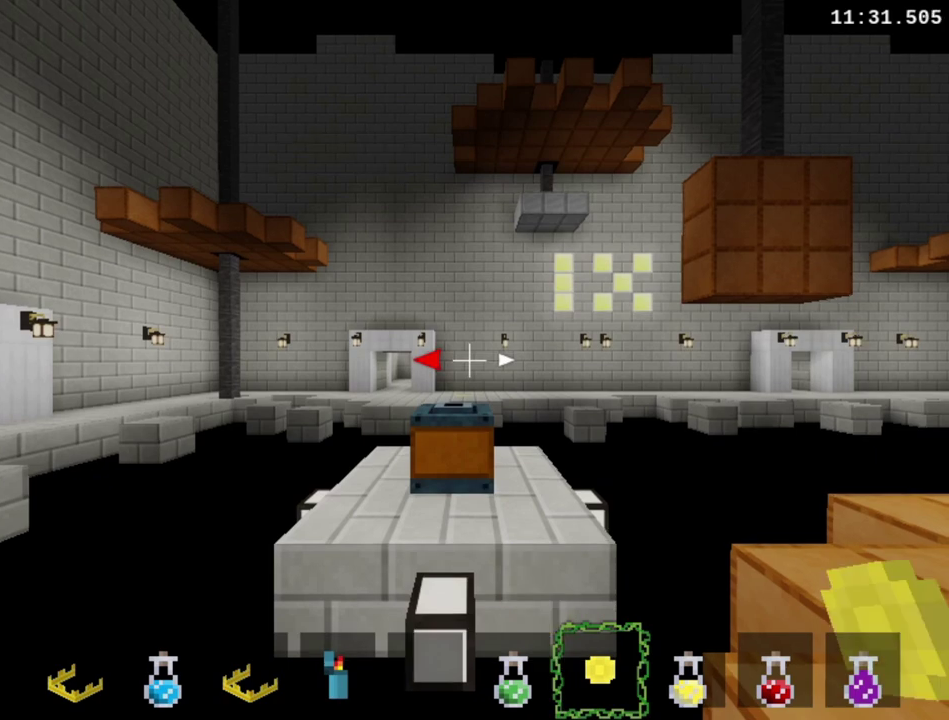
{"buttons": [], "right_stick": "up", "events": [[400, "TRIANGLE", "down"], [467, "TRIANGLE", "up"]]}
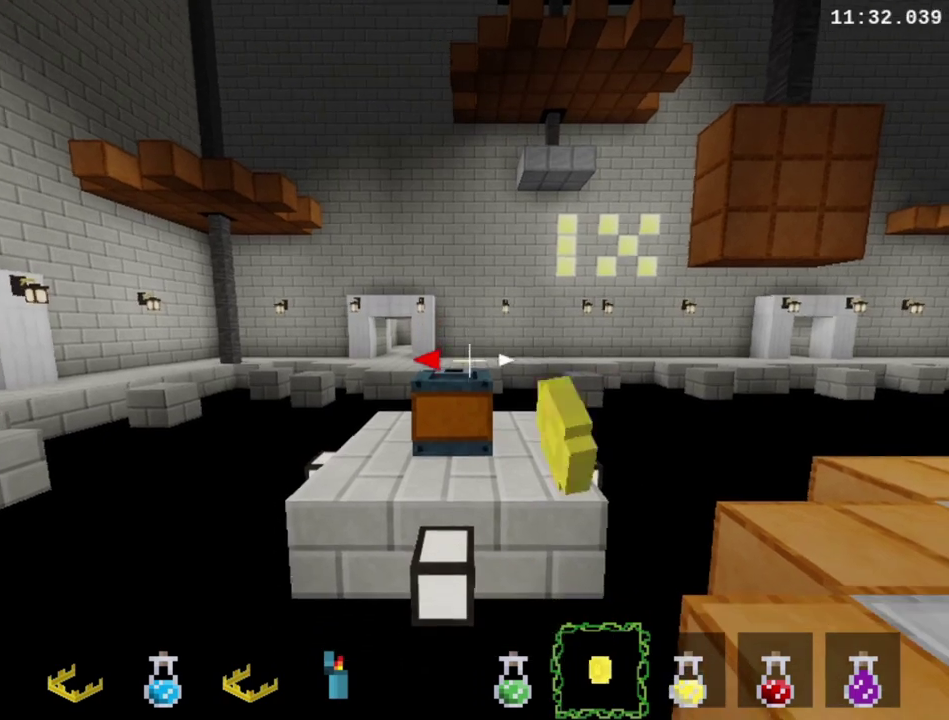
{"buttons": ["TRIANGLE"], "right_stick": "up", "events": [[33, "TRIANGLE", "down"], [167, "TRIANGLE", "up"], [467, "TRIANGLE", "down"]]}
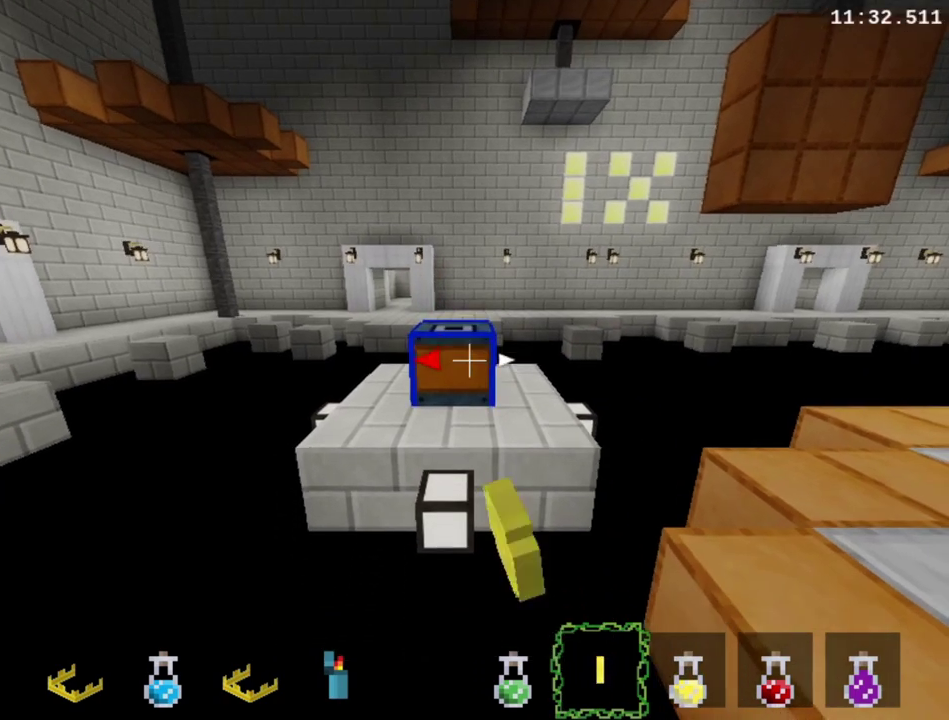
{"buttons": ["R1"], "right_stick": "center", "events": [[33, "TRIANGLE", "up"], [133, "right_stick", "center"], [367, "R1", "down"]]}
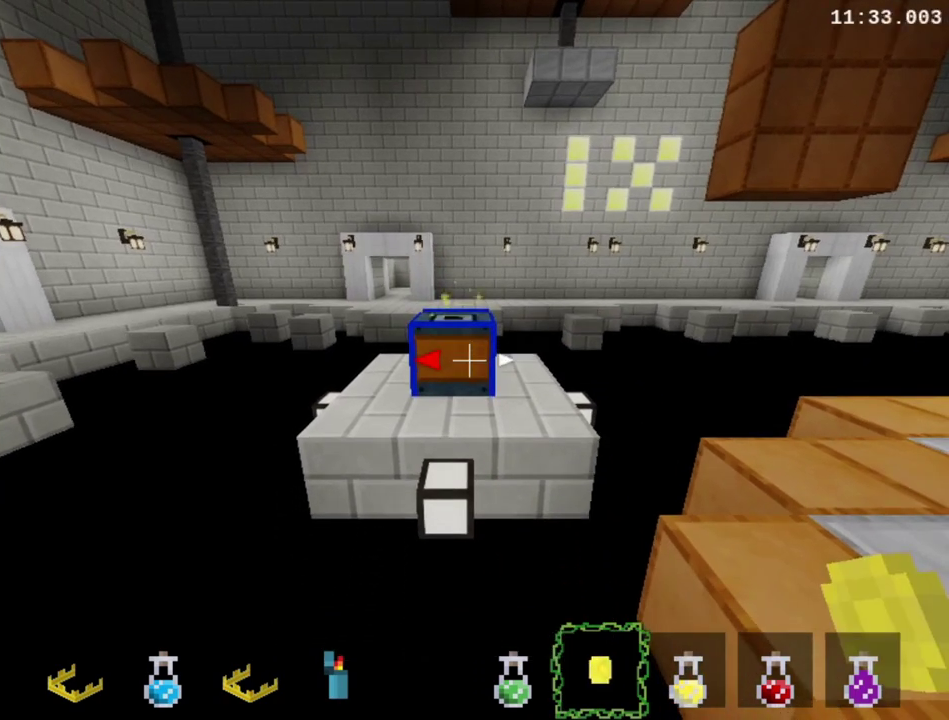
{"buttons": ["R1", "DPAD_DOWN"], "right_stick": "center", "events": [[167, "DPAD_DOWN", "down"]]}
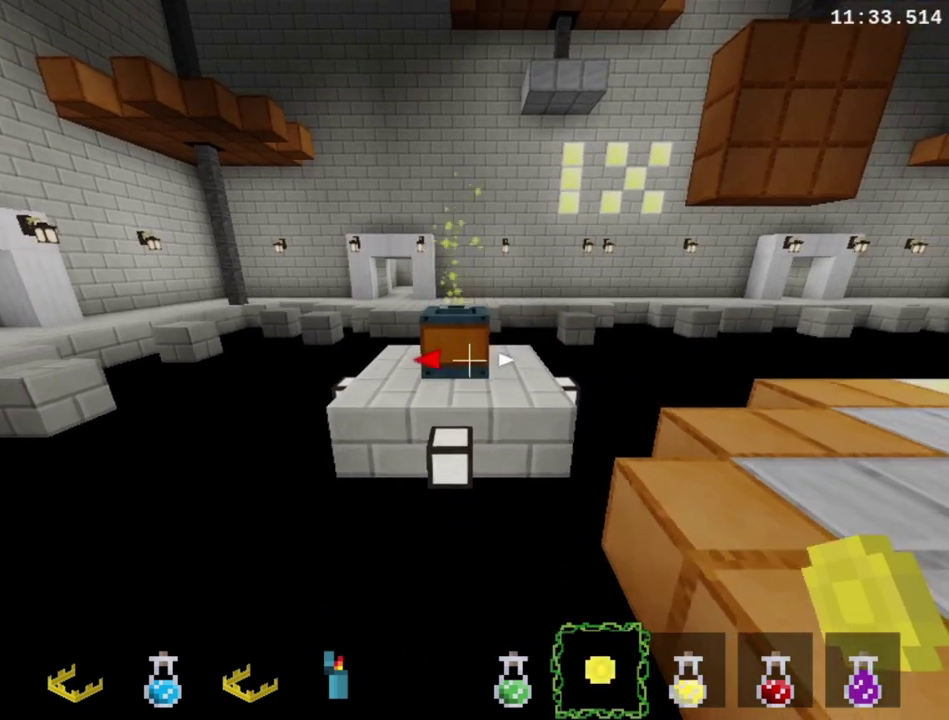
{"buttons": ["R1", "DPAD_DOWN"], "right_stick": "center", "events": []}
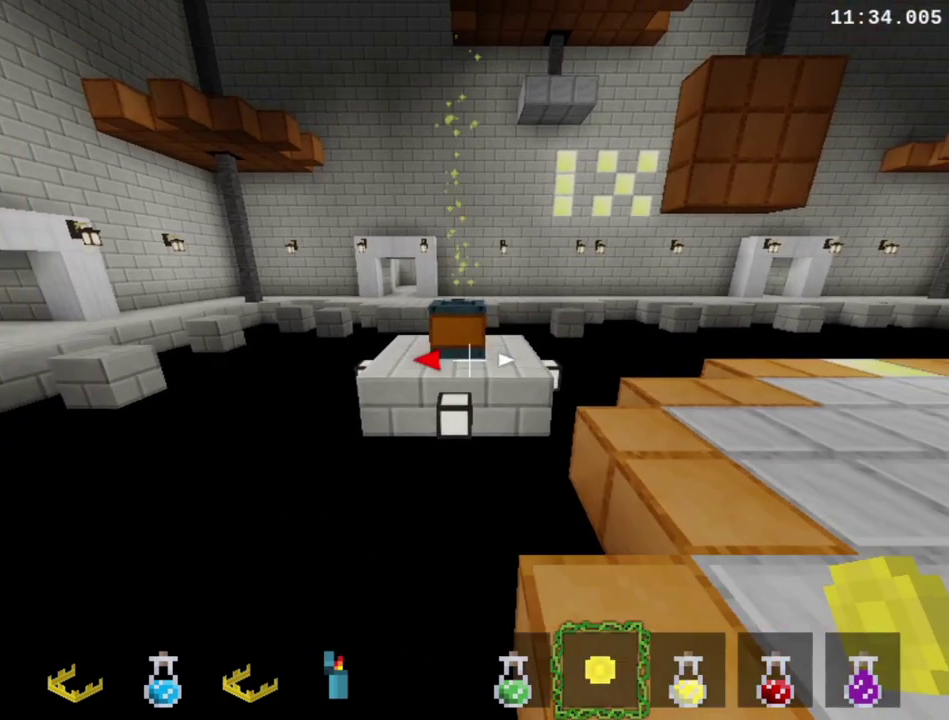
{"buttons": ["R1", "DPAD_DOWN"], "right_stick": "center", "events": []}
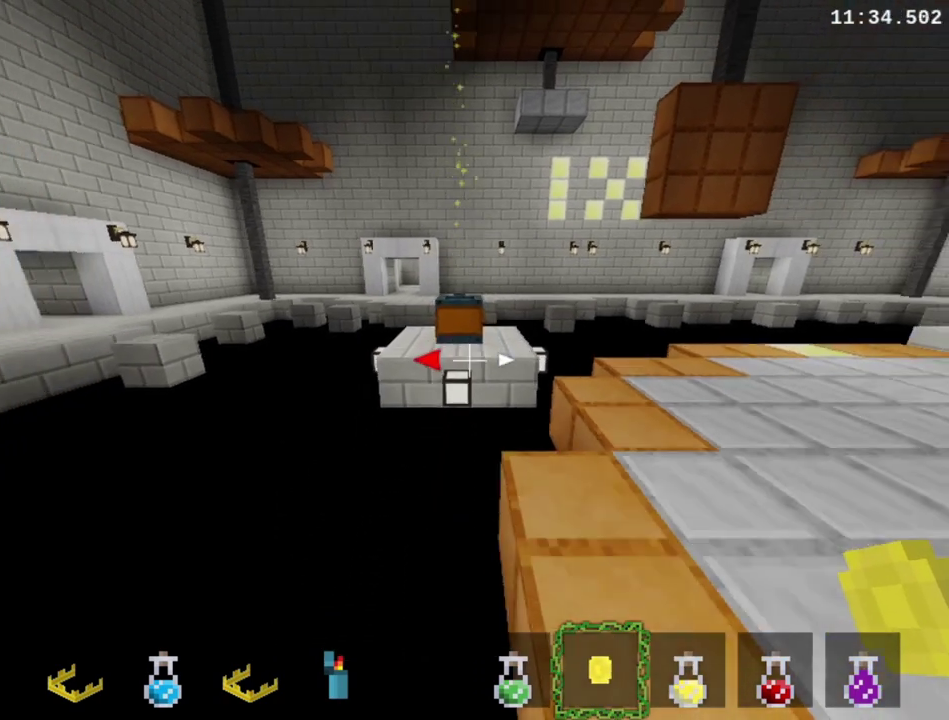
{"buttons": ["R1", "DPAD_DOWN"], "right_stick": "center", "events": []}
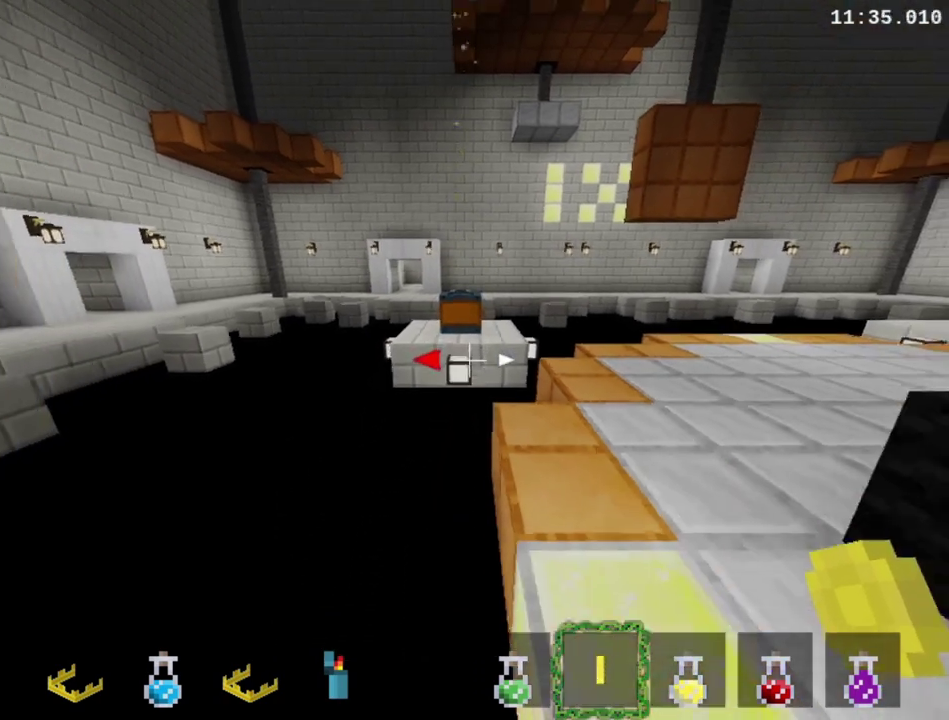
{"buttons": ["R1", "DPAD_DOWN"], "right_stick": "center", "events": []}
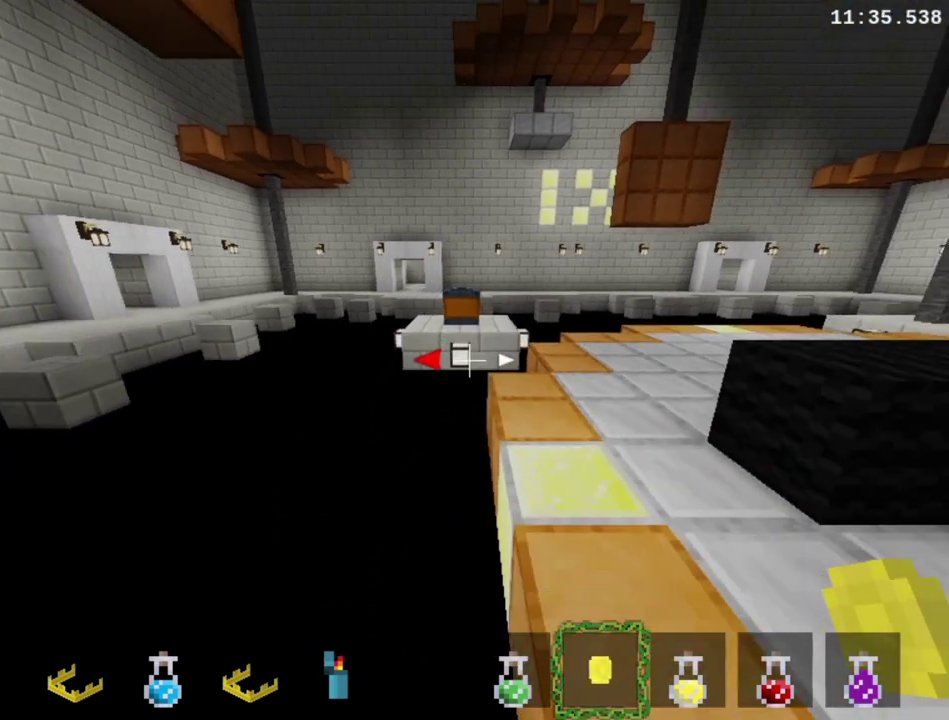
{"buttons": ["R1", "DPAD_DOWN"], "right_stick": "center", "events": []}
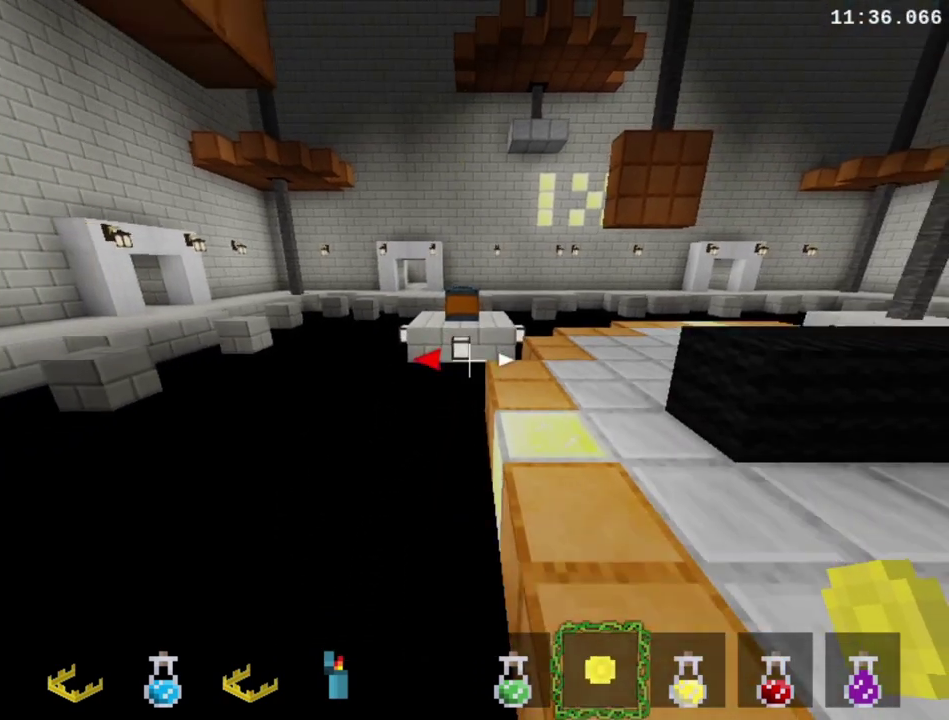
{"buttons": ["R1", "DPAD_DOWN", "DPAD_RIGHT"], "right_stick": "center", "events": [[233, "DPAD_RIGHT", "down"]]}
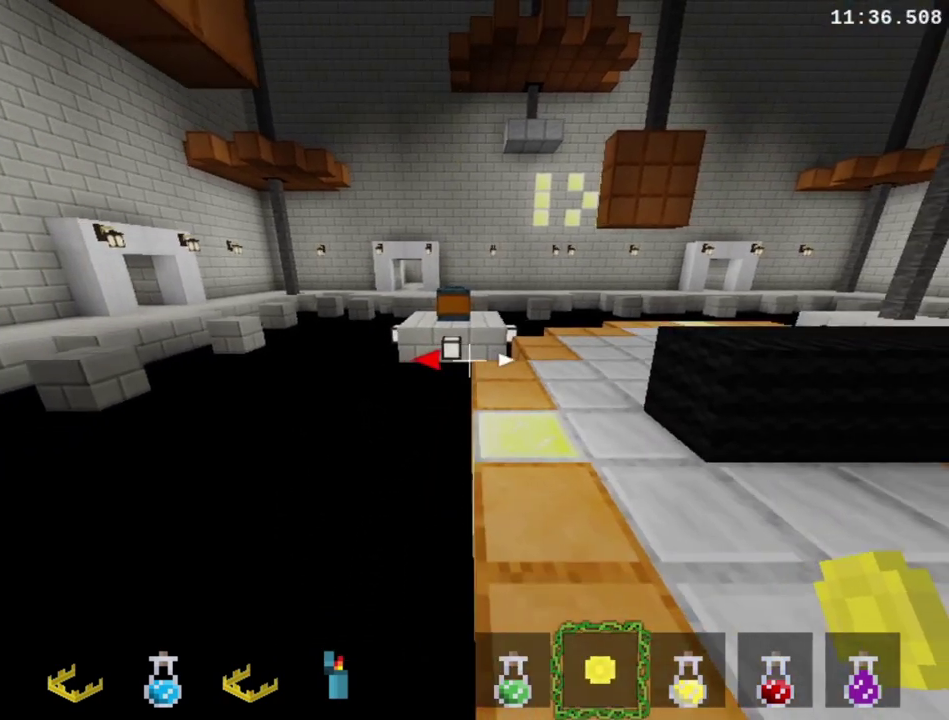
{"buttons": ["R1", "DPAD_DOWN", "DPAD_RIGHT"], "right_stick": "center", "events": []}
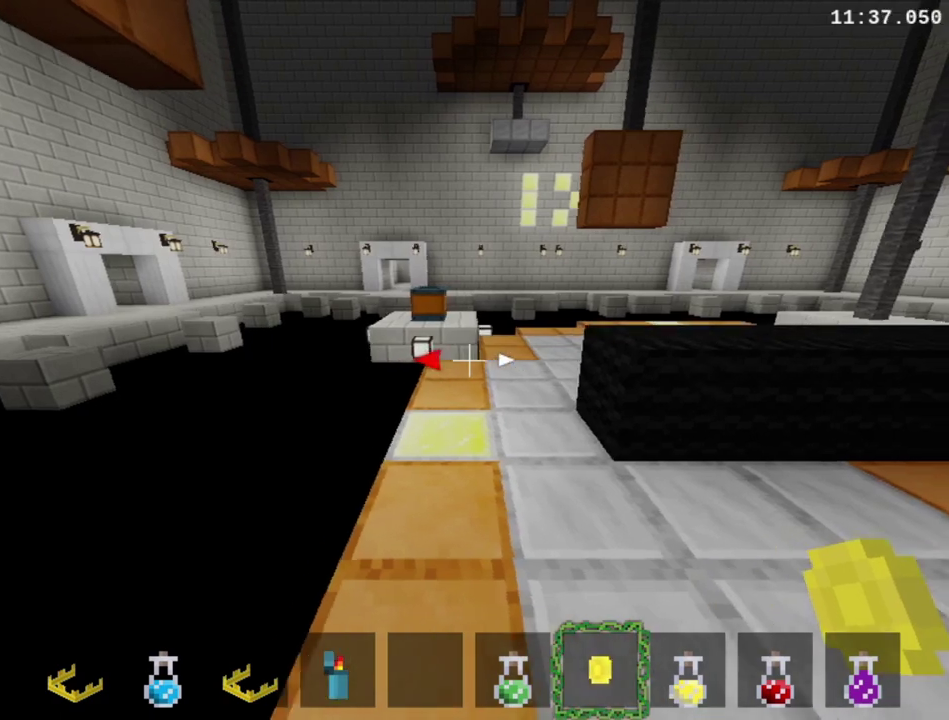
{"buttons": ["R1", "DPAD_DOWN", "DPAD_RIGHT"], "right_stick": "center", "events": []}
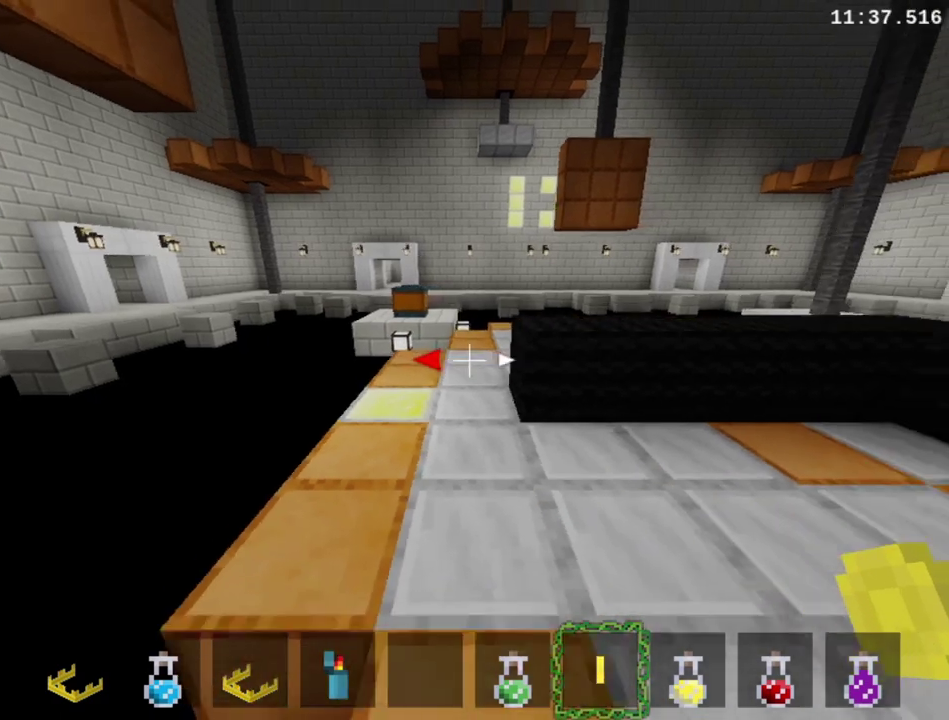
{"buttons": ["R1", "DPAD_DOWN", "DPAD_RIGHT"], "right_stick": "center", "events": []}
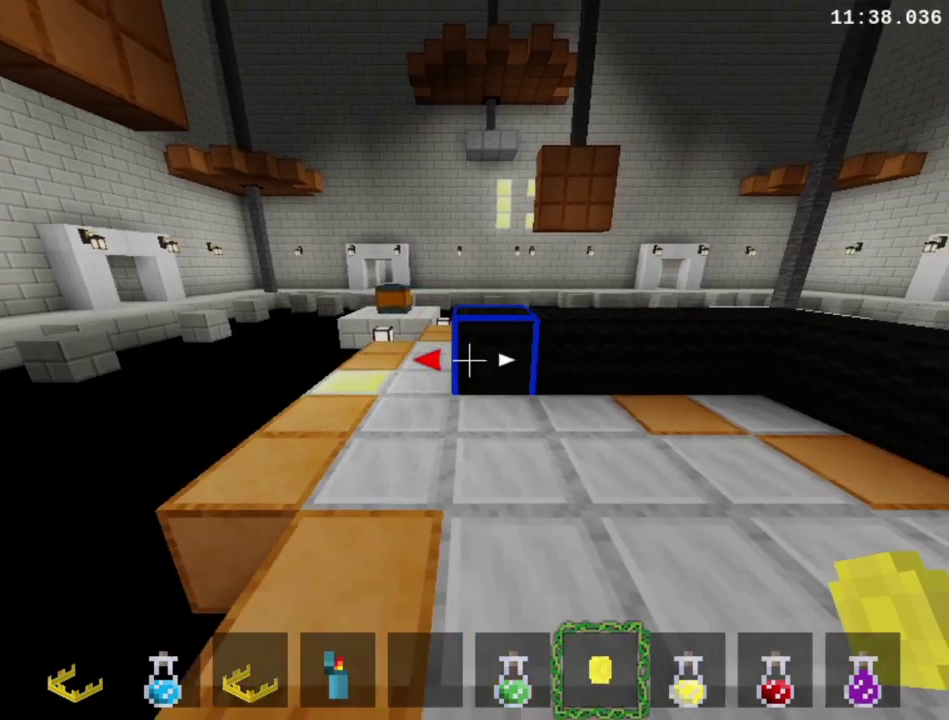
{"buttons": ["R1", "DPAD_DOWN", "DPAD_RIGHT"], "right_stick": "center", "events": []}
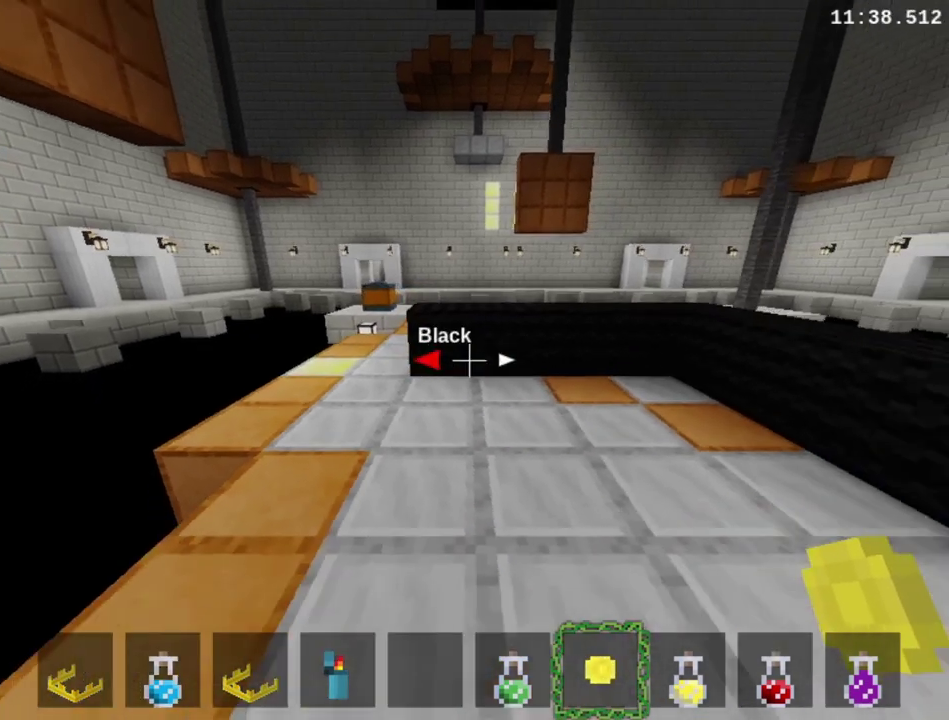
{"buttons": ["R1", "DPAD_DOWN", "DPAD_RIGHT"], "right_stick": "center", "events": []}
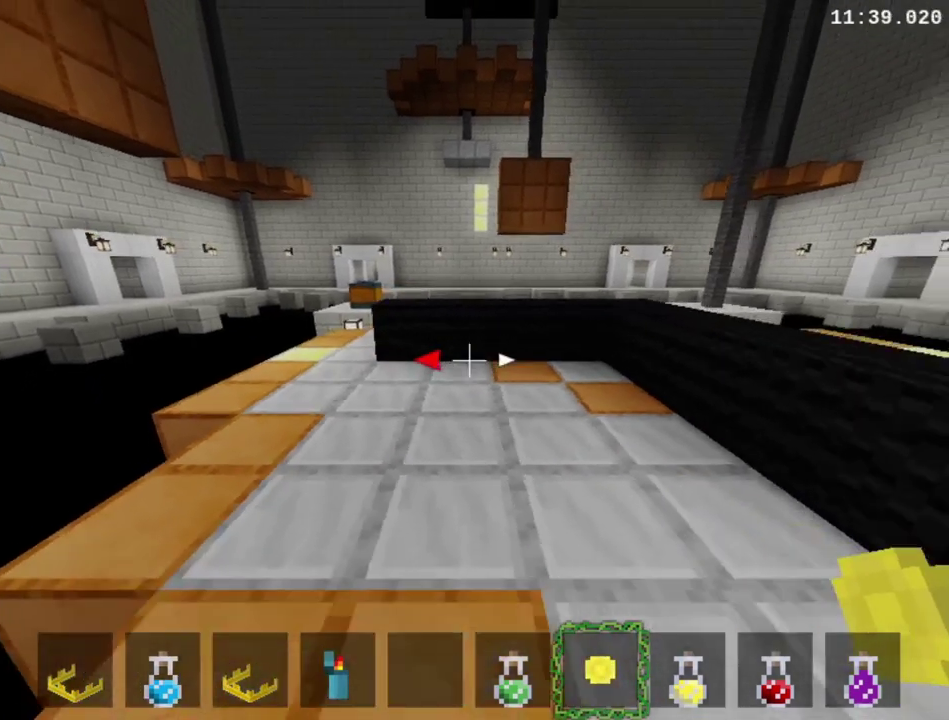
{"buttons": ["R1", "DPAD_DOWN", "DPAD_RIGHT"], "right_stick": "center", "events": []}
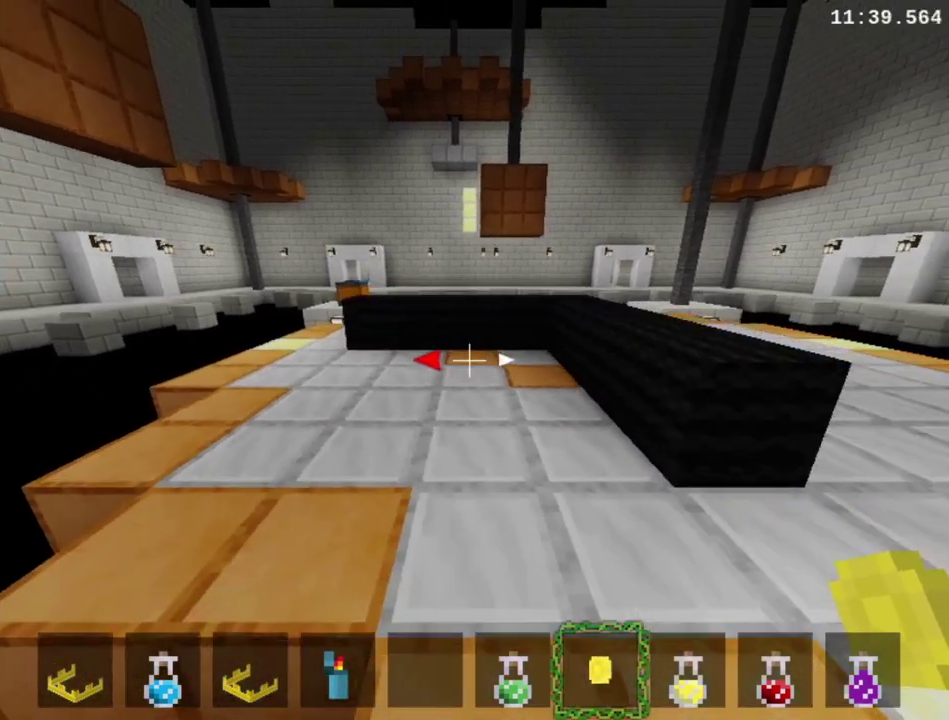
{"buttons": ["R1", "DPAD_DOWN", "DPAD_RIGHT"], "right_stick": "center", "events": []}
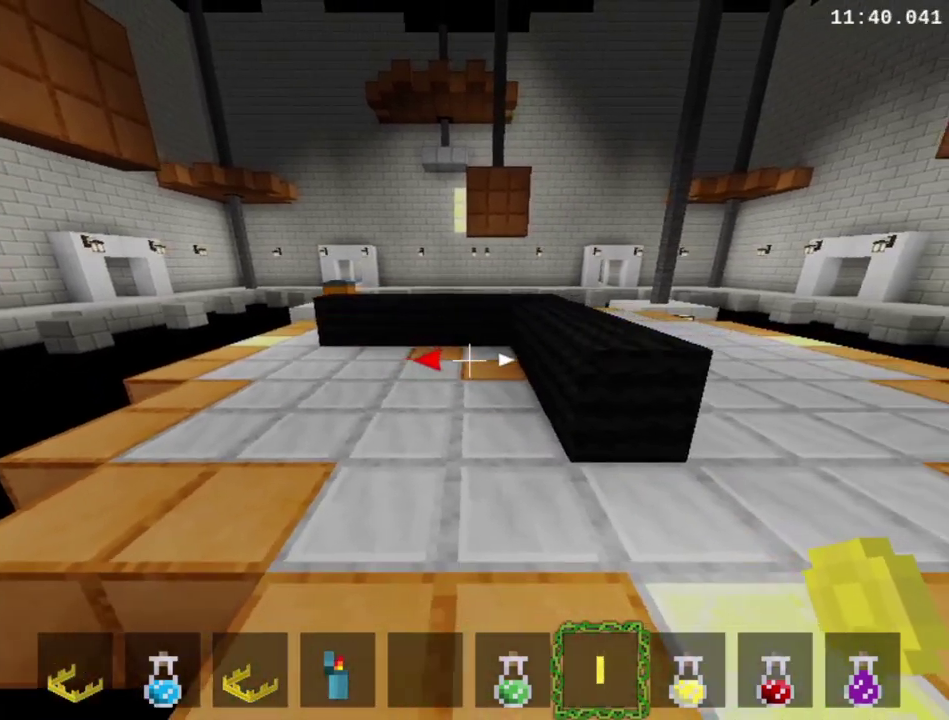
{"buttons": ["R1", "DPAD_RIGHT"], "right_stick": "center", "events": [[167, "DPAD_DOWN", "up"]]}
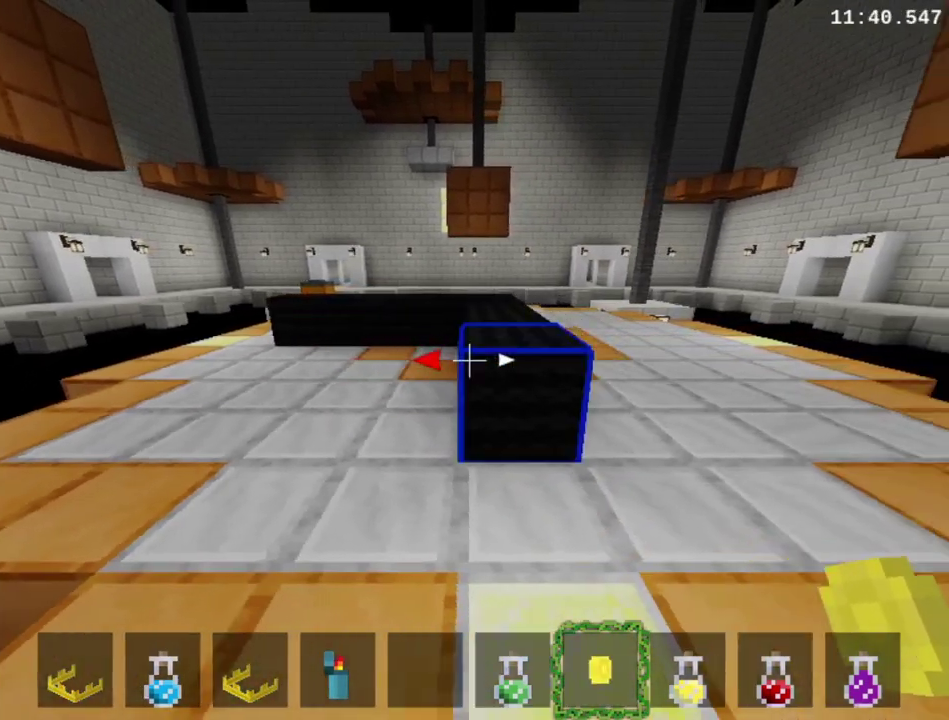
{"buttons": ["R1", "DPAD_RIGHT"], "right_stick": "center", "events": []}
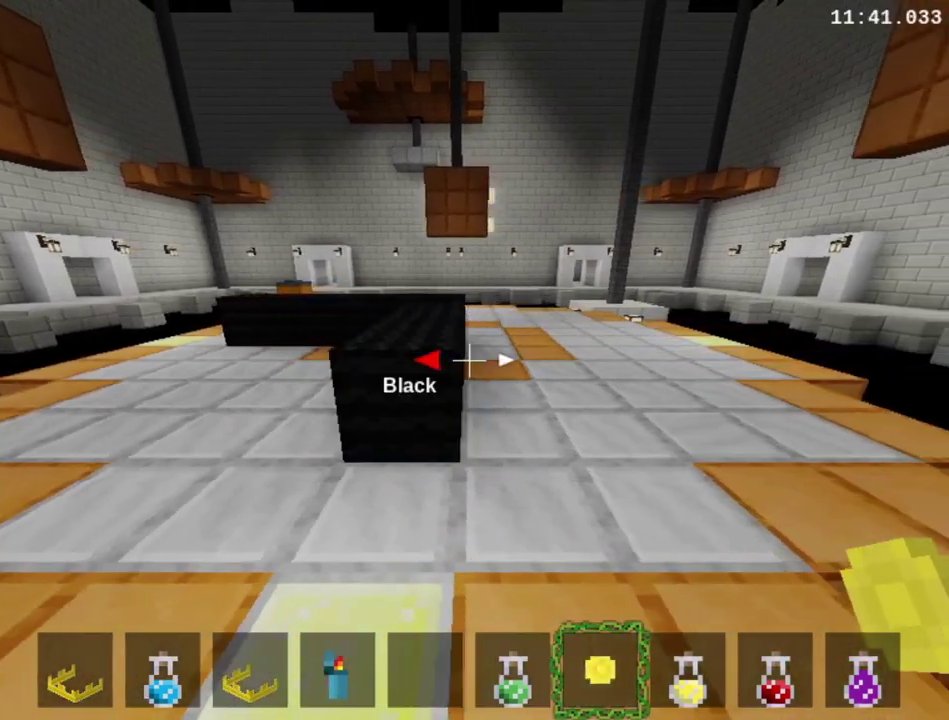
{"buttons": ["R1", "DPAD_RIGHT"], "right_stick": "center", "events": []}